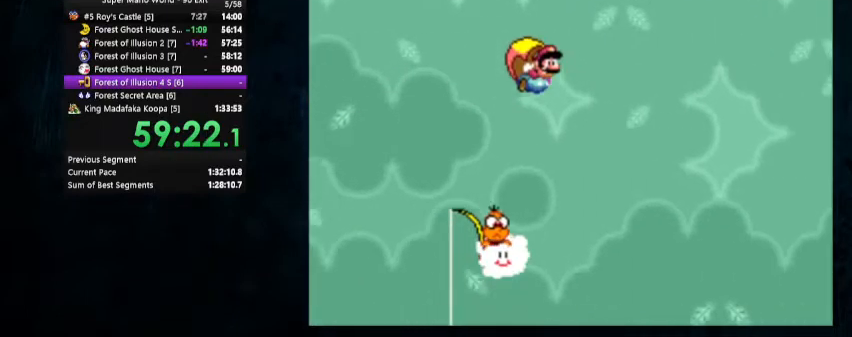
Gameplay with a controller (Nintendo layout); each line is a JSON object with the inputs held at the frame after it. "events" lists button and stick changes between this image and that frame as [ms after this image, input, new state], when the widget could be followed in between. Not read: L1 L3 R1 R3.
{"buttons": ["Y"], "events": []}
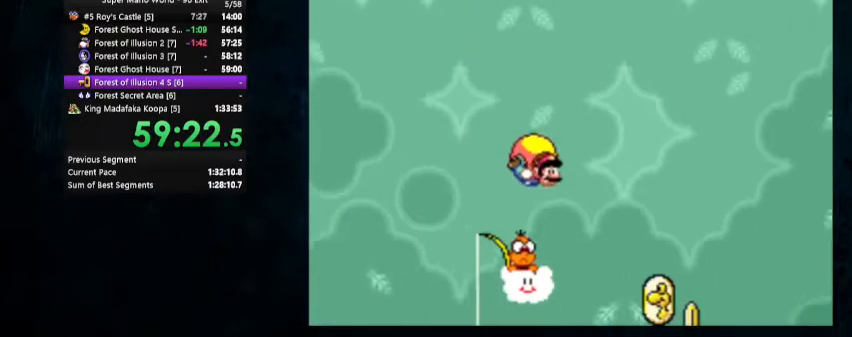
{"buttons": ["Y"], "events": []}
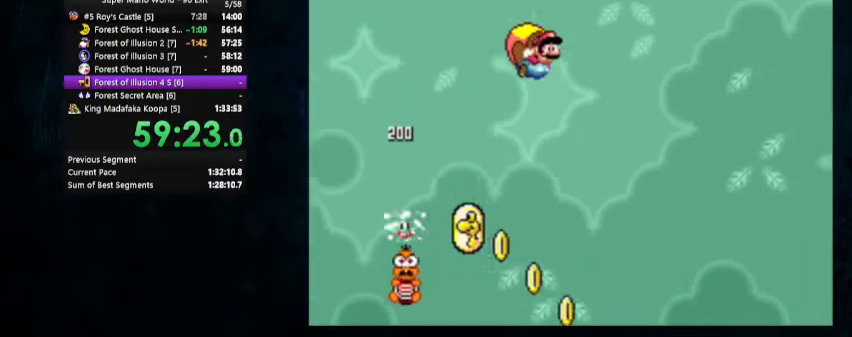
{"buttons": ["Y"], "events": []}
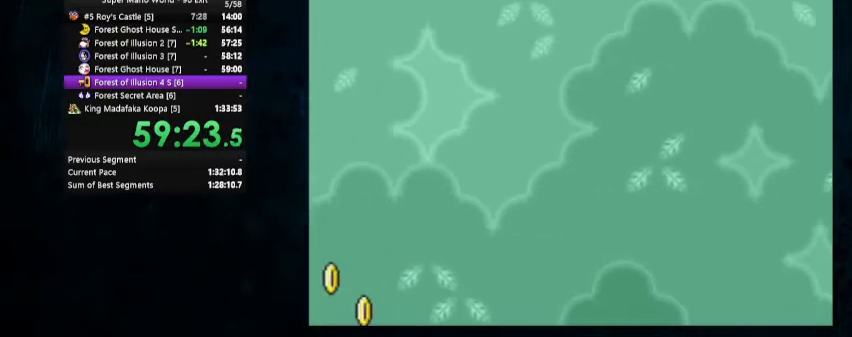
{"buttons": ["Y"], "events": []}
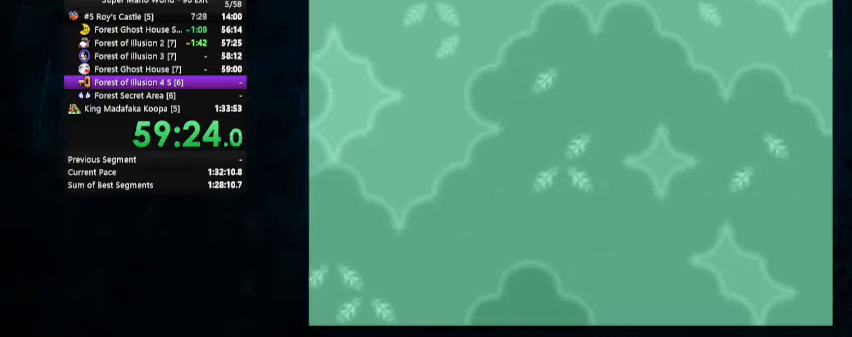
{"buttons": ["Y", "DPAD_UP", "DPAD_LEFT"], "events": [[300, "DPAD_LEFT", "down"], [367, "DPAD_UP", "down"]]}
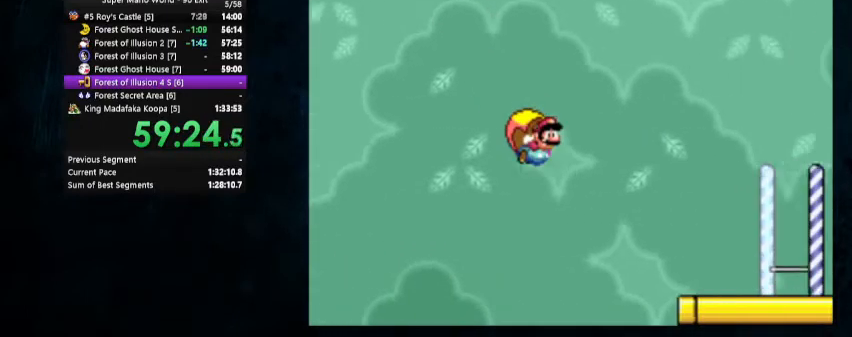
{"buttons": ["Y"], "events": [[33, "DPAD_UP", "up"], [67, "DPAD_LEFT", "up"]]}
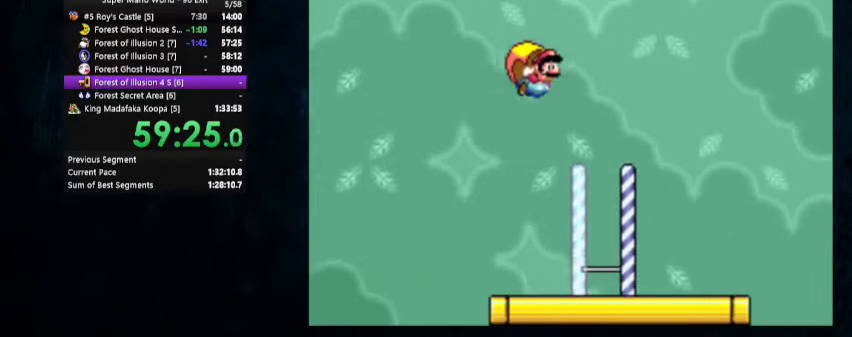
{"buttons": ["Y"], "events": []}
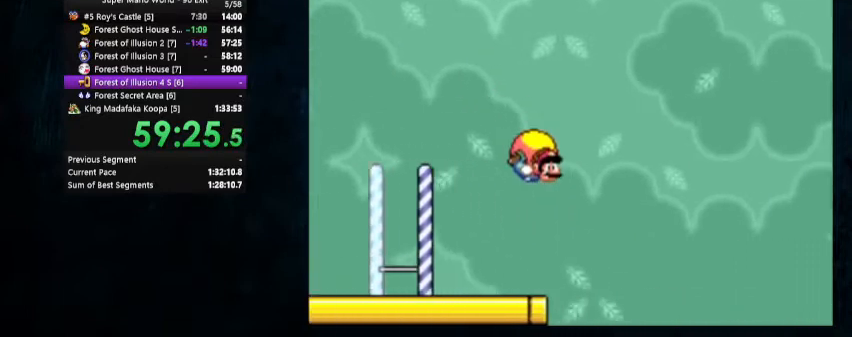
{"buttons": ["Y"], "events": [[33, "DPAD_LEFT", "down"], [67, "DPAD_UP", "down"], [333, "DPAD_UP", "up"], [400, "DPAD_LEFT", "up"]]}
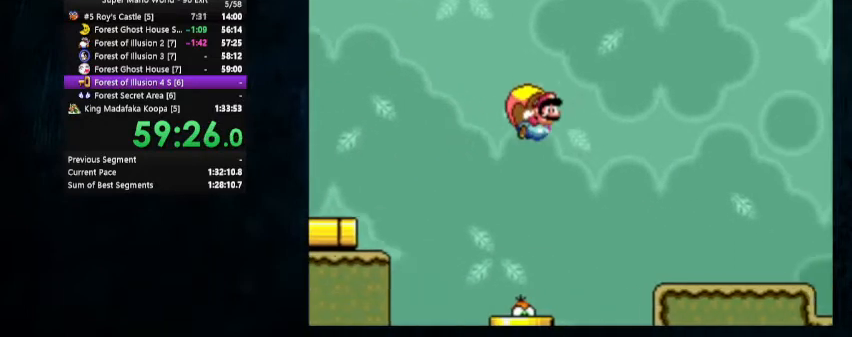
{"buttons": ["Y"], "events": []}
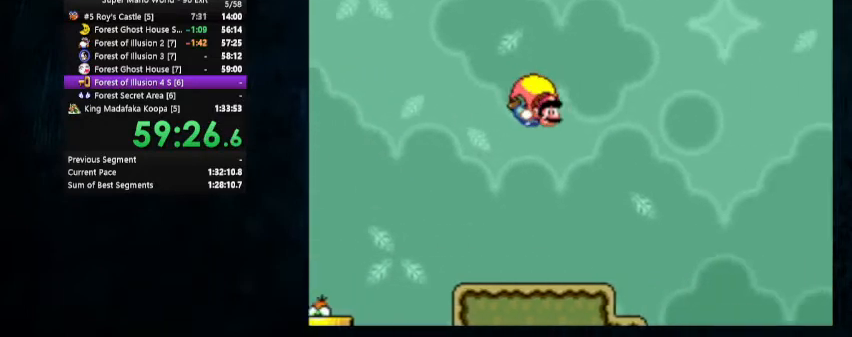
{"buttons": ["Y", "DPAD_UP", "DPAD_LEFT"], "events": [[67, "DPAD_LEFT", "down"], [100, "DPAD_UP", "down"]]}
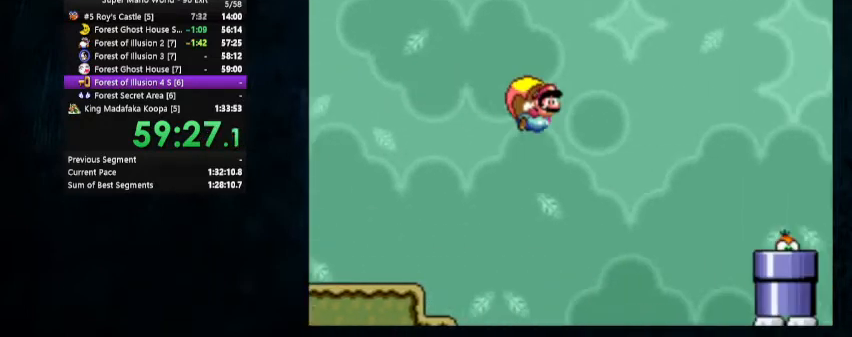
{"buttons": ["B", "Y"], "events": [[100, "DPAD_UP", "up"], [200, "DPAD_LEFT", "up"], [200, "Y", "up"], [367, "B", "down"], [367, "Y", "down"]]}
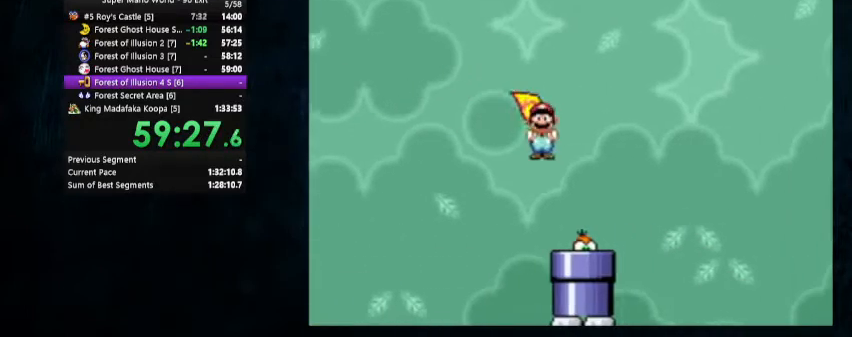
{"buttons": ["Y", "DPAD_LEFT"], "events": [[33, "DPAD_LEFT", "down"], [67, "DPAD_UP", "down"], [233, "DPAD_UP", "up"], [267, "DPAD_LEFT", "up"], [400, "B", "up"], [467, "DPAD_LEFT", "down"]]}
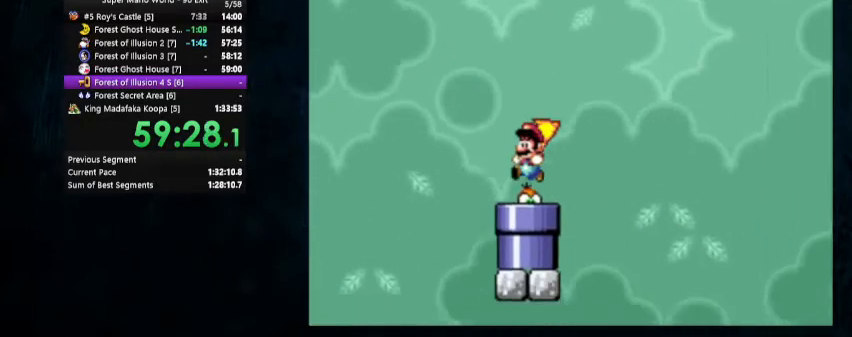
{"buttons": ["Y", "DPAD_DOWN"], "events": [[67, "DPAD_LEFT", "up"], [133, "DPAD_RIGHT", "down"], [133, "DPAD_UP", "down"], [233, "DPAD_UP", "up"], [300, "DPAD_RIGHT", "up"], [400, "DPAD_DOWN", "down"], [400, "DPAD_RIGHT", "down"], [433, "DPAD_RIGHT", "up"]]}
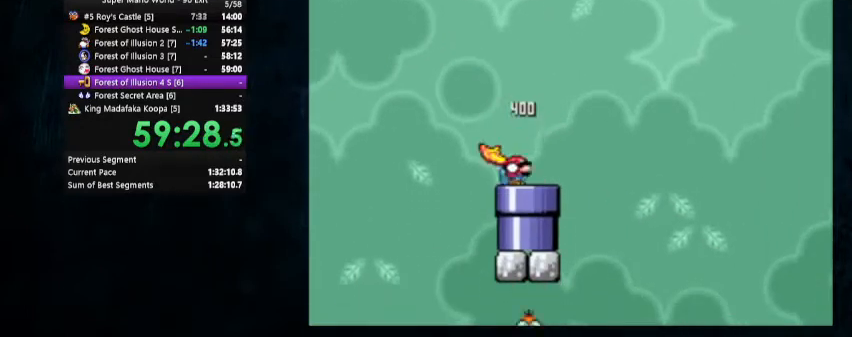
{"buttons": ["X", "Y", "DPAD_DOWN"], "events": [[33, "DPAD_DOWN", "up"], [200, "DPAD_RIGHT", "down"], [233, "DPAD_UP", "down"], [267, "X", "down"], [300, "X", "up"], [333, "DPAD_UP", "up"], [367, "DPAD_DOWN", "down"], [367, "X", "down"], [400, "DPAD_RIGHT", "up"]]}
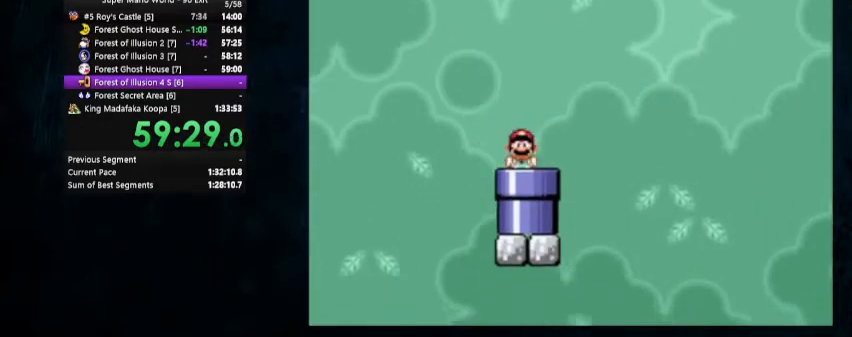
{"buttons": ["X", "Y", "DPAD_RIGHT"], "events": [[67, "DPAD_DOWN", "up"], [333, "DPAD_RIGHT", "down"]]}
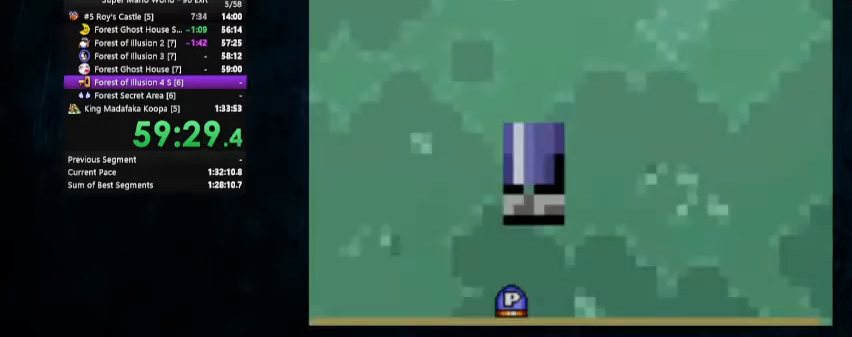
{"buttons": ["X", "Y", "DPAD_RIGHT"], "events": []}
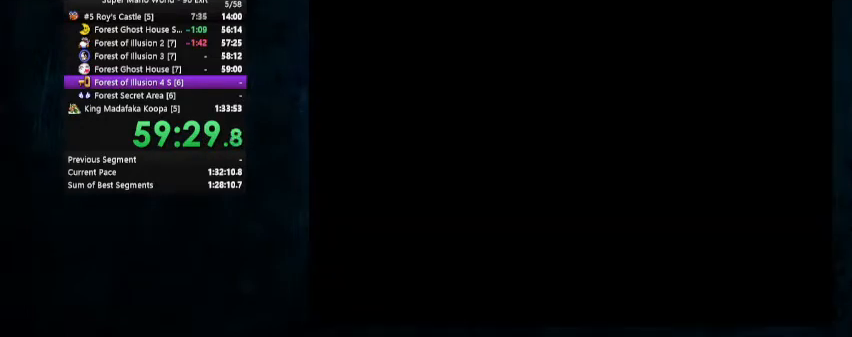
{"buttons": ["X", "Y", "DPAD_UP", "DPAD_RIGHT"], "events": [[33, "DPAD_UP", "down"]]}
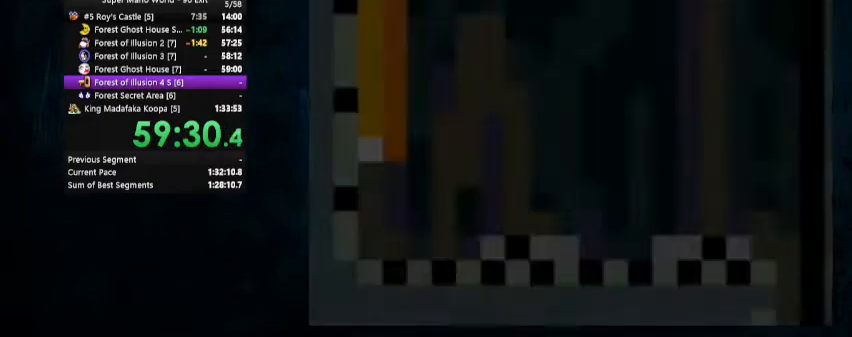
{"buttons": ["X", "Y", "DPAD_UP", "DPAD_RIGHT"], "events": []}
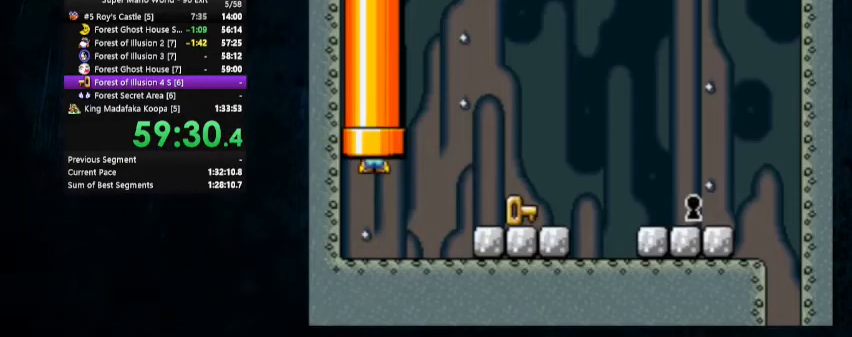
{"buttons": ["X", "Y", "DPAD_UP", "DPAD_RIGHT"], "events": []}
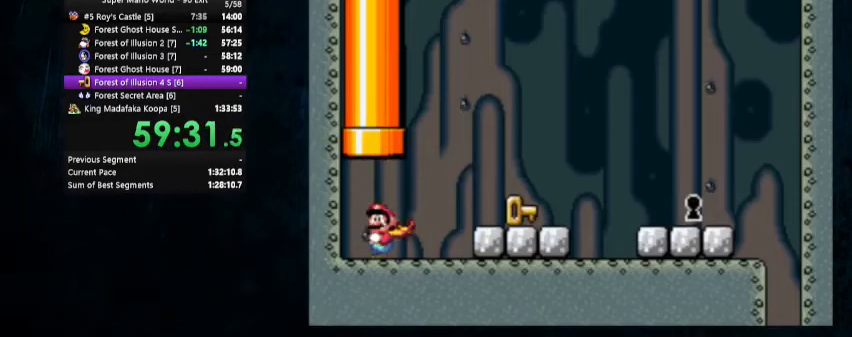
{"buttons": ["Y", "DPAD_RIGHT"], "events": [[133, "A", "down"], [233, "A", "up"], [233, "X", "up"], [300, "DPAD_UP", "up"]]}
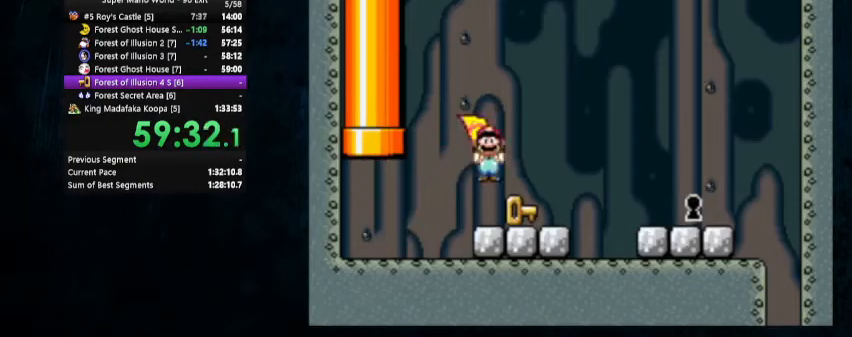
{"buttons": ["Y", "DPAD_RIGHT"], "events": [[133, "B", "down"], [200, "B", "up"]]}
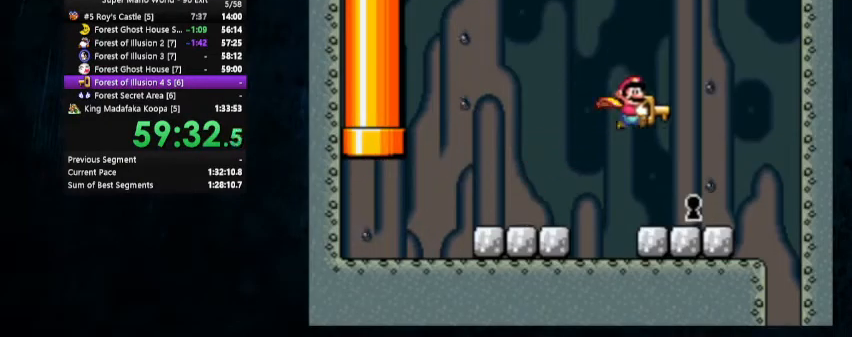
{"buttons": ["Y"], "events": [[133, "DPAD_LEFT", "down"], [133, "DPAD_RIGHT", "up"], [133, "DPAD_UP", "down"], [267, "DPAD_LEFT", "up"], [267, "DPAD_RIGHT", "down"], [267, "DPAD_UP", "up"], [333, "DPAD_RIGHT", "up"]]}
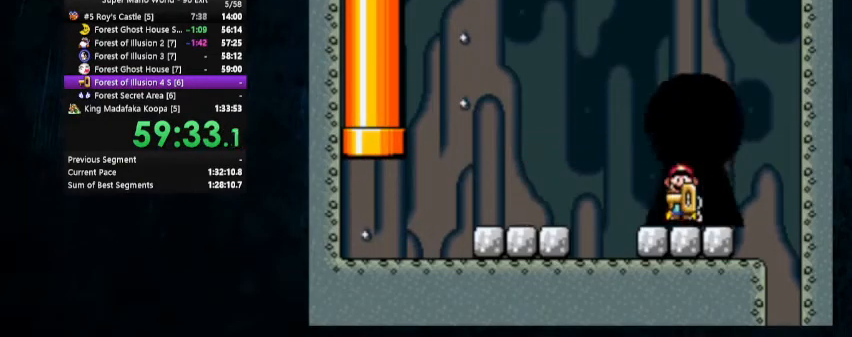
{"buttons": [], "events": [[233, "Y", "up"]]}
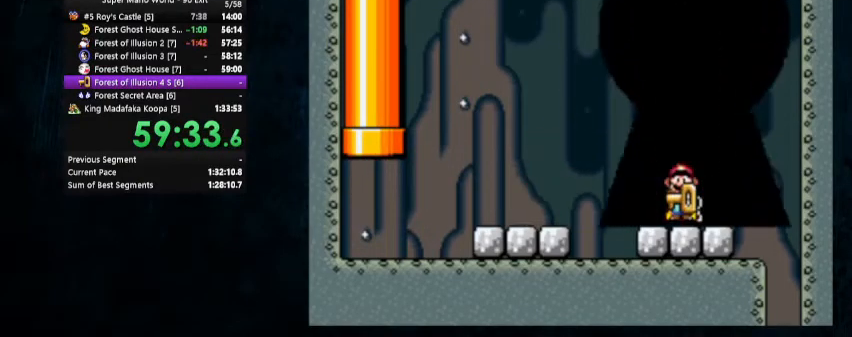
{"buttons": [], "events": []}
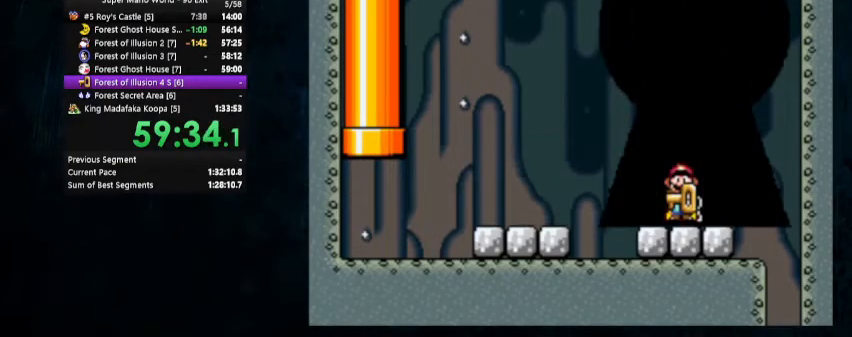
{"buttons": [], "events": []}
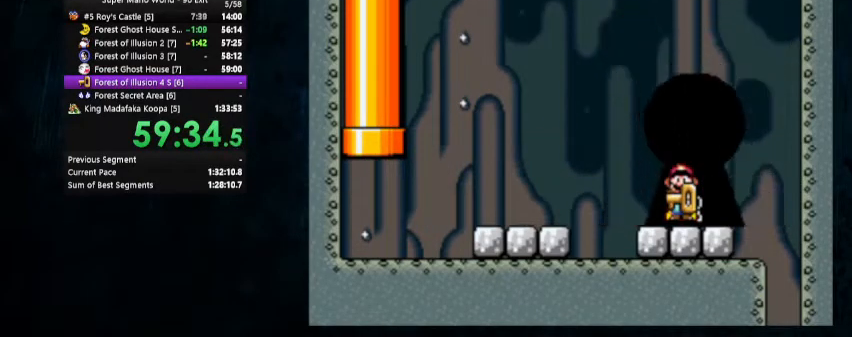
{"buttons": [], "events": []}